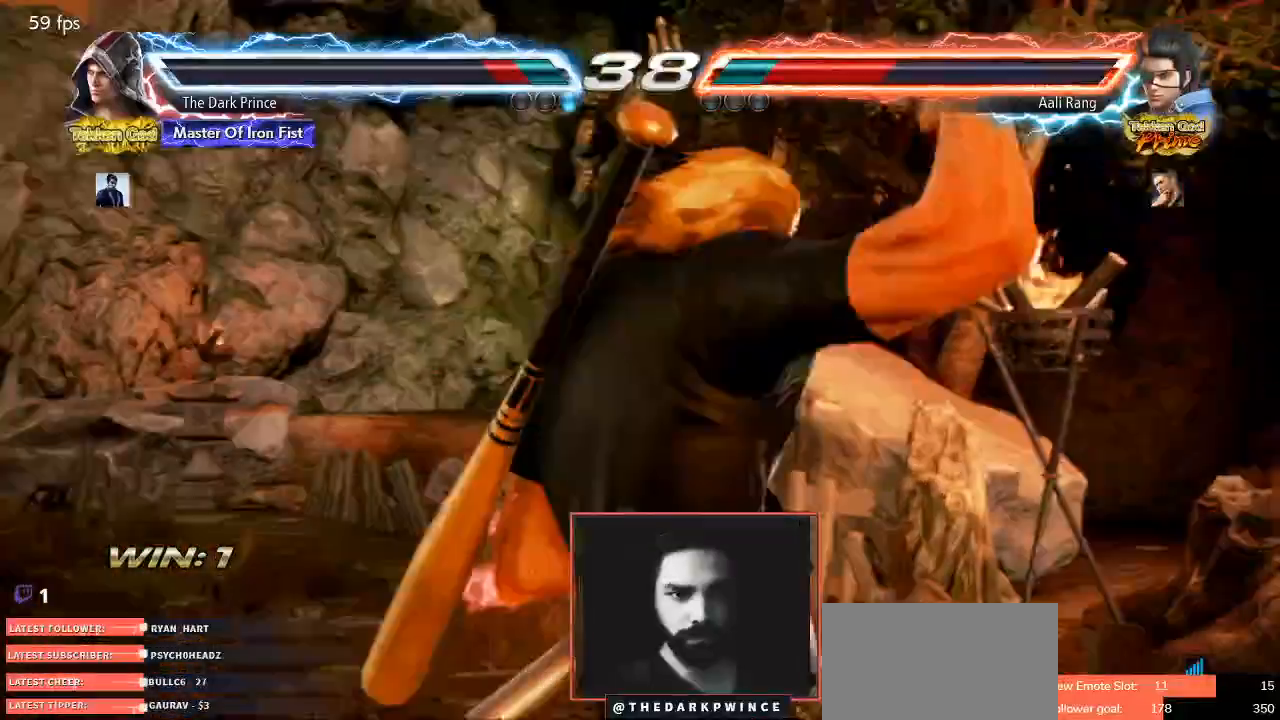
Gameplay with a controller (arcade stick); each line is a JSON object with the inputs held at the frame after it (dt_ms = milliseconds from this image to that frame). "events" lists button and stick changes between this image and that frame as [ms after this image, input, new state], when the widget could be followed in between. Not read: L3 R3.
{"dt_ms": 500, "buttons": [], "left_stick": "left", "events": [[100, "left_stick", "right"], [150, "left_stick", "down"], [217, "left_stick", "left"], [350, "left_stick", "right"], [467, "left_stick", "left"]]}
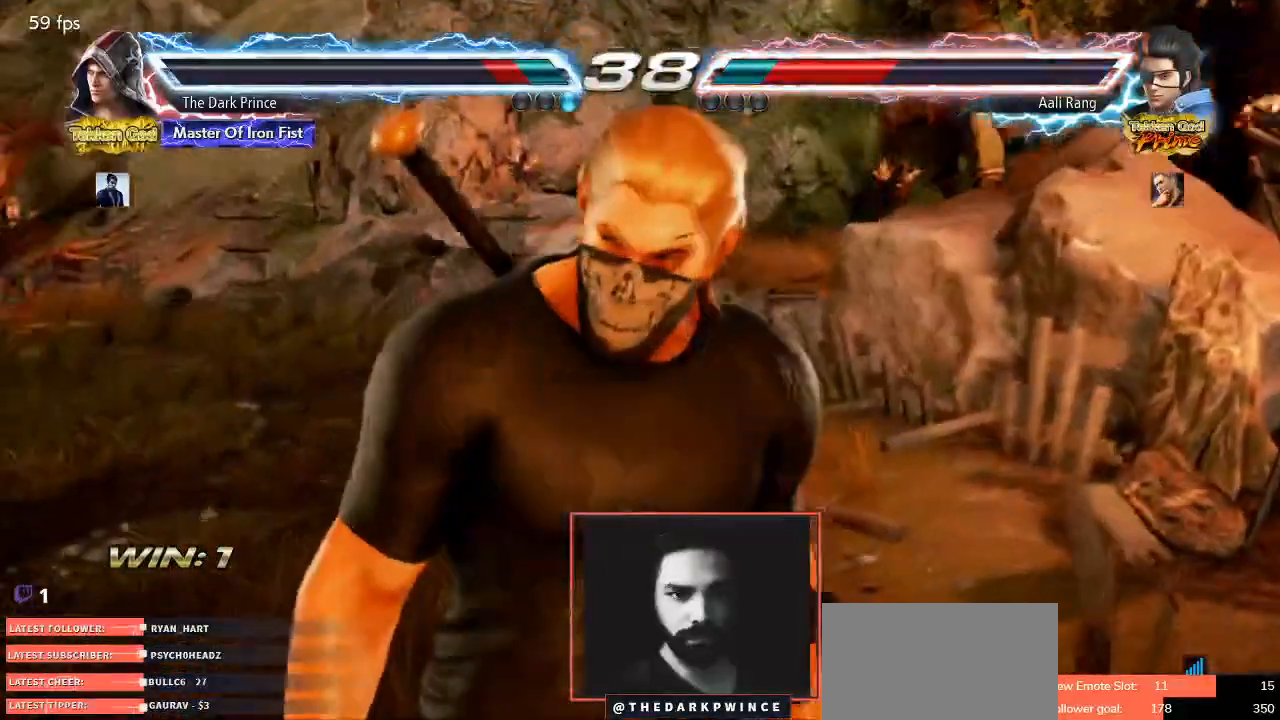
{"dt_ms": 500, "buttons": [], "left_stick": "center"}
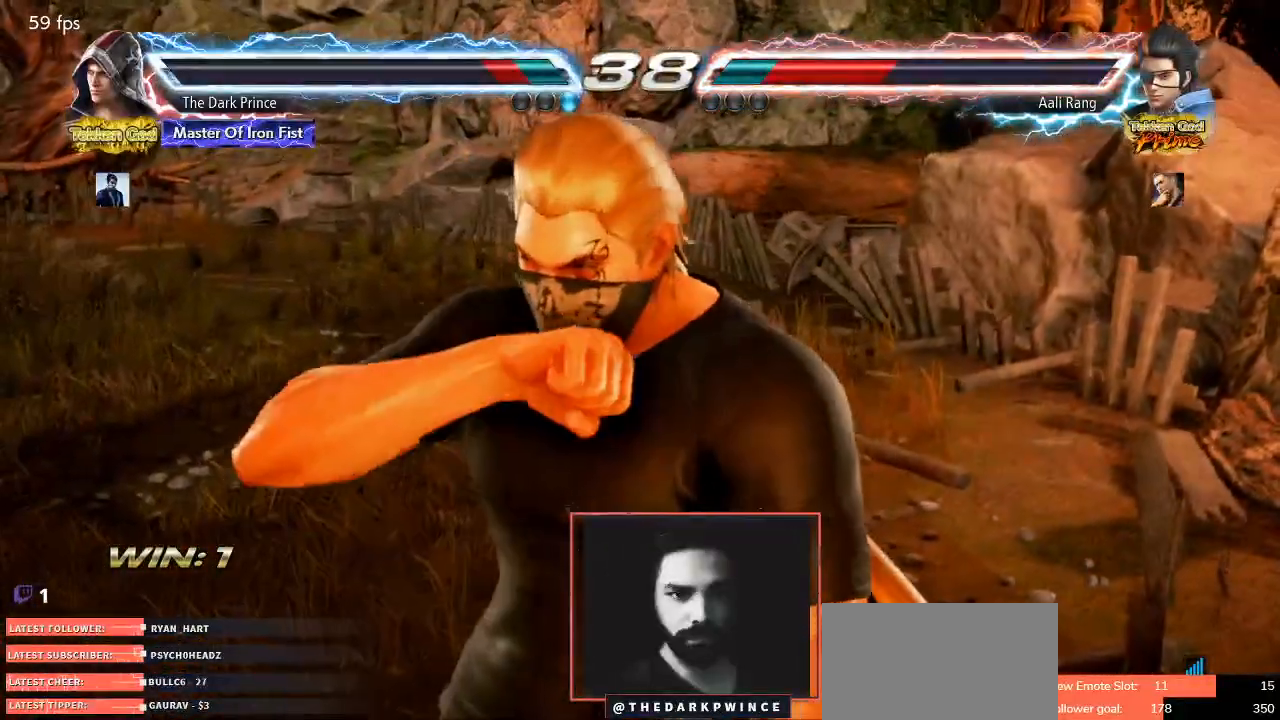
{"dt_ms": 500, "buttons": [], "left_stick": "right", "events": [[367, "left_stick", "left"], [433, "left_stick", "center"], [483, "left_stick", "right"]]}
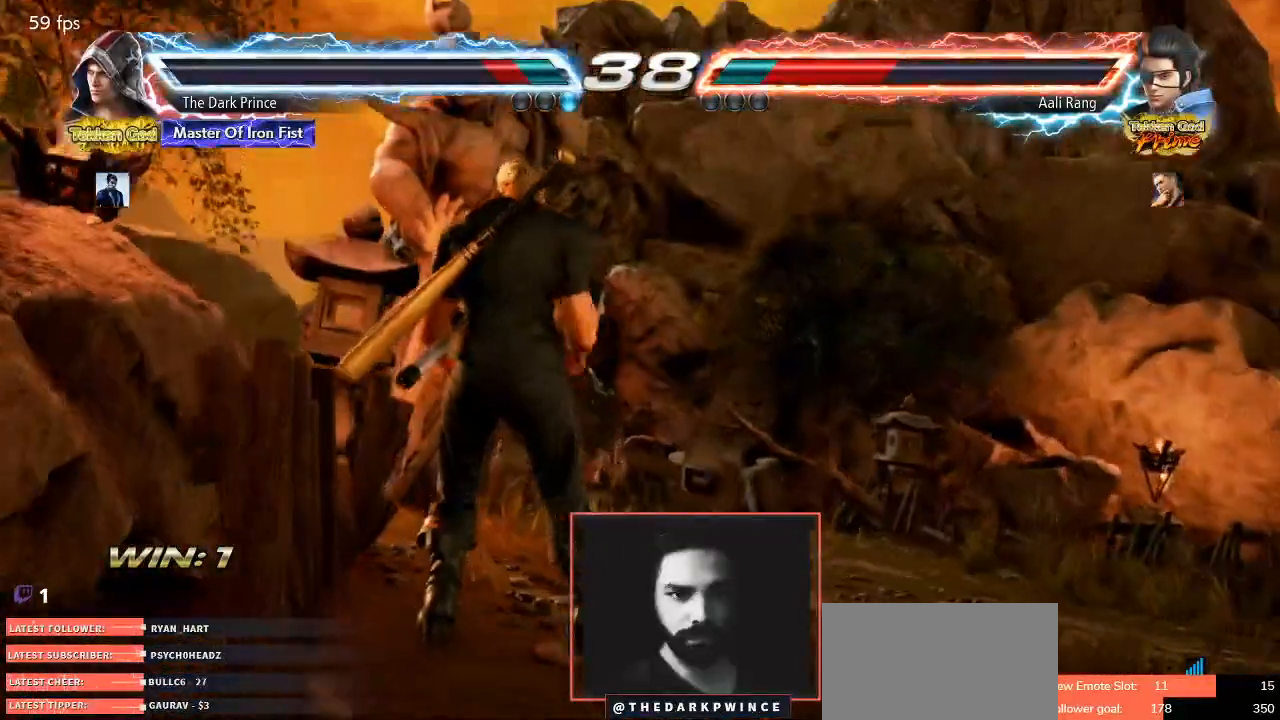
{"dt_ms": 500, "buttons": [], "left_stick": "center", "events": [[83, "left_stick", "left"], [167, "left_stick", "center"]]}
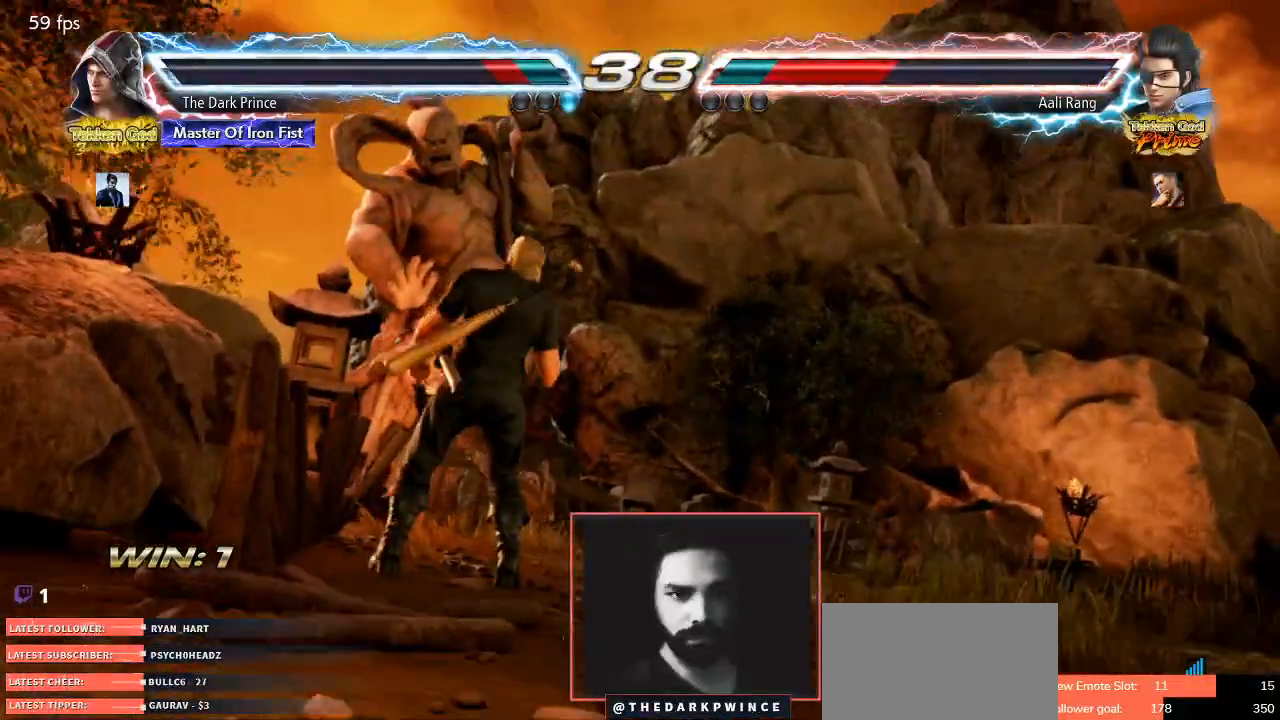
{"dt_ms": 500, "buttons": [], "left_stick": "center", "events": []}
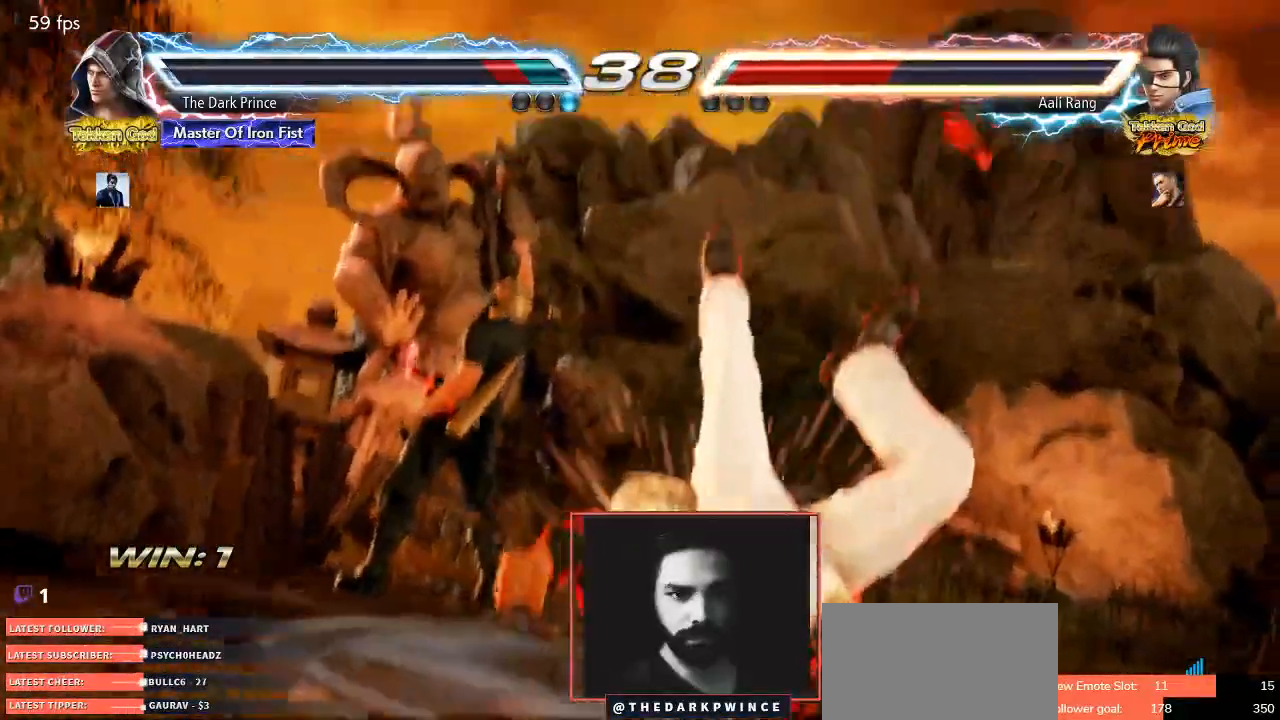
{"dt_ms": 1000, "buttons": [], "left_stick": "center"}
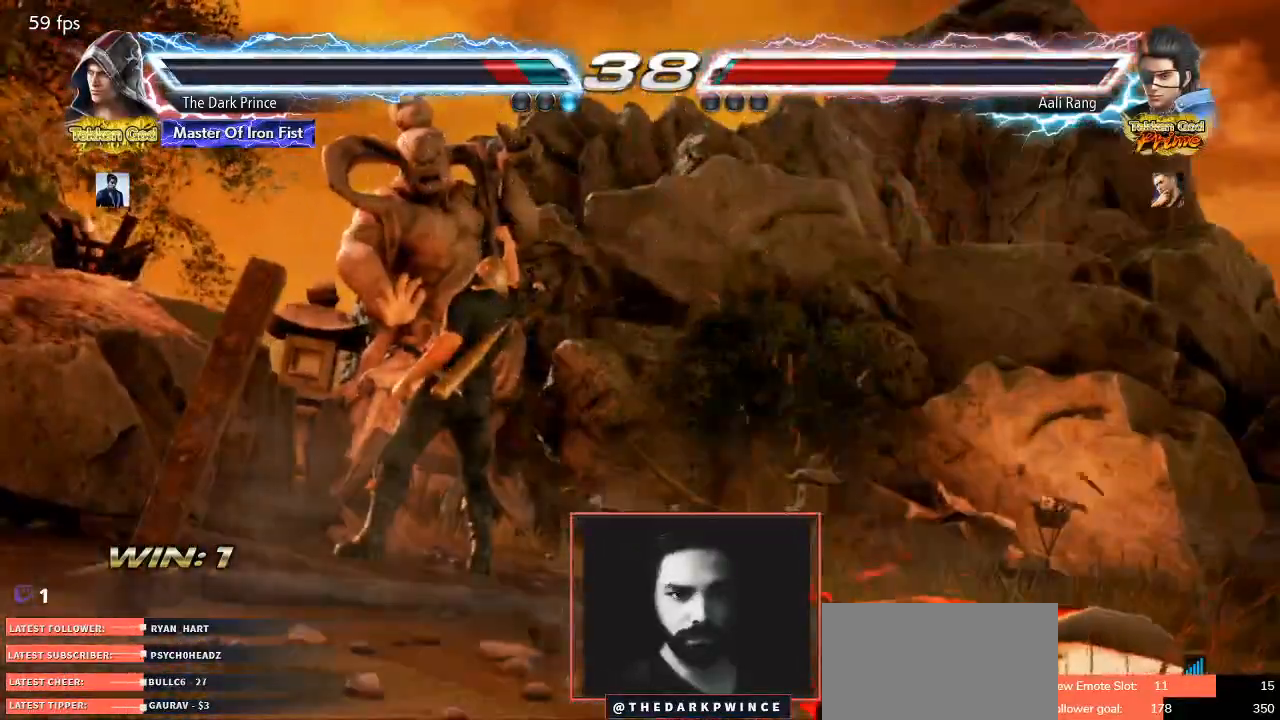
{"dt_ms": 500, "buttons": [], "left_stick": "center", "events": [[50, "left_stick", "right"], [133, "left_stick", "left"], [250, "left_stick", "right"], [333, "left_stick", "left"], [400, "left_stick", "center"], [450, "left_stick", "right"], [500, "left_stick", "center"]]}
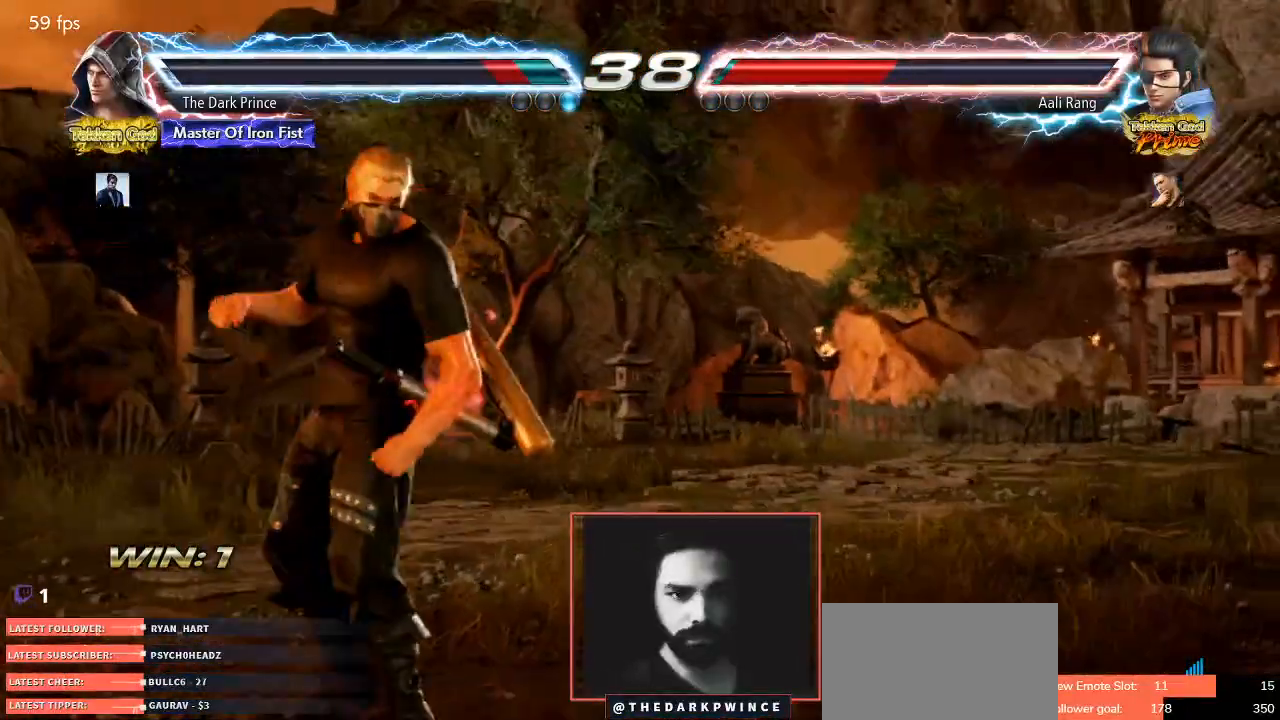
{"dt_ms": 500, "buttons": [], "left_stick": "center", "events": [[33, "left_stick", "left"], [100, "left_stick", "center"], [400, "left_stick", "right"], [483, "left_stick", "center"]]}
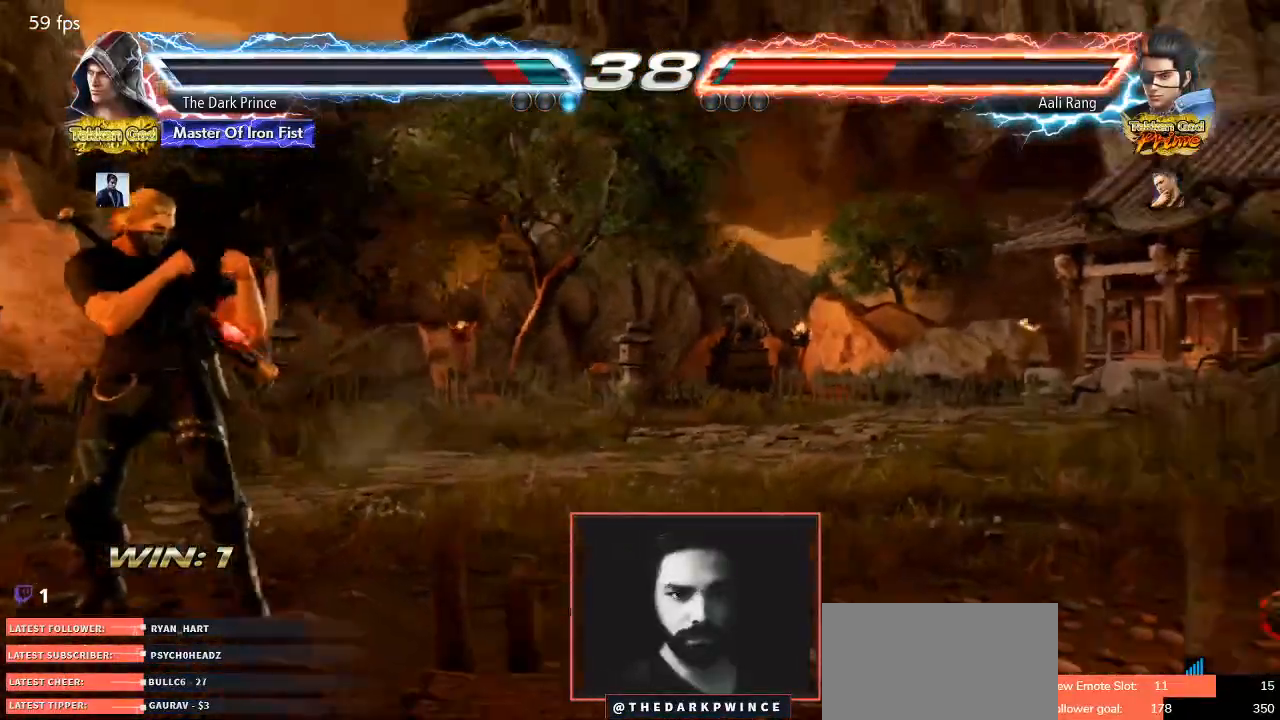
{"dt_ms": 500, "buttons": [], "left_stick": "center", "events": [[83, "left_stick", "right"], [150, "left_stick", "center"], [233, "left_stick", "right"], [300, "left_stick", "center"], [367, "left_stick", "right"], [500, "left_stick", "center"]]}
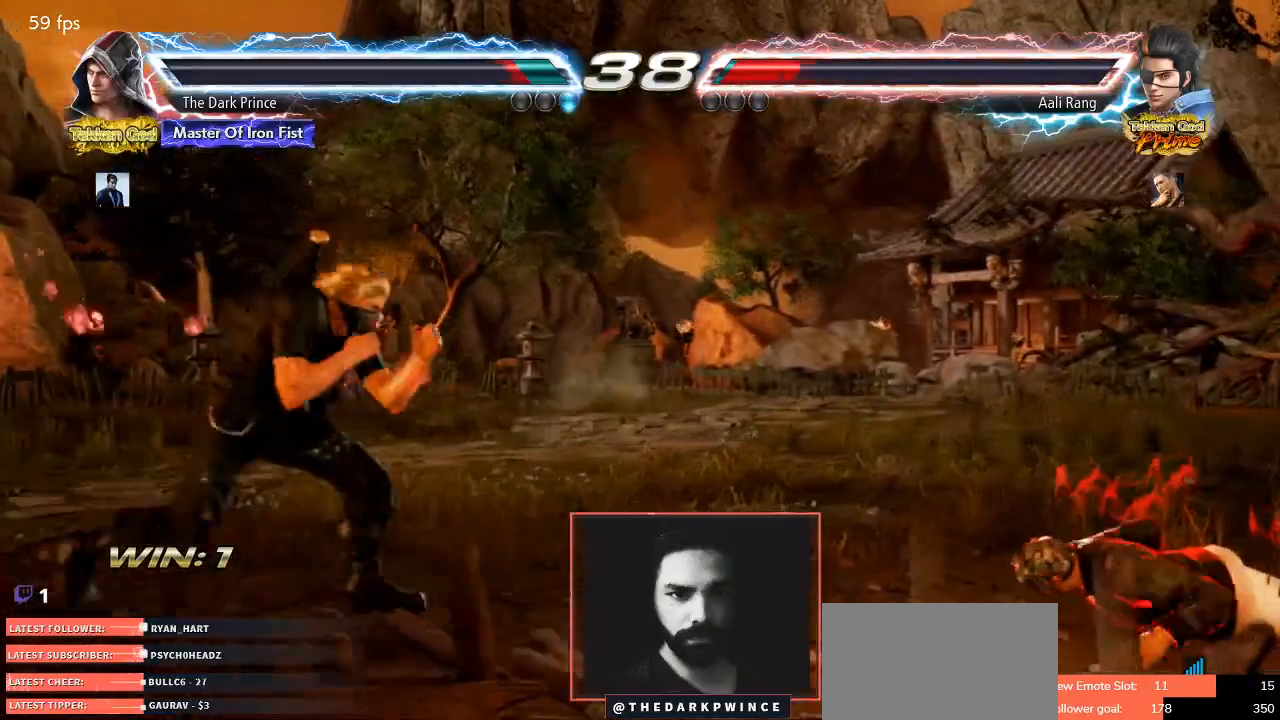
{"dt_ms": 500, "buttons": [], "left_stick": "right", "events": [[50, "left_stick", "left"], [117, "left_stick", "center"], [200, "left_stick", "left"], [317, "left_stick", "right"], [383, "left_stick", "center"], [450, "left_stick", "right"]]}
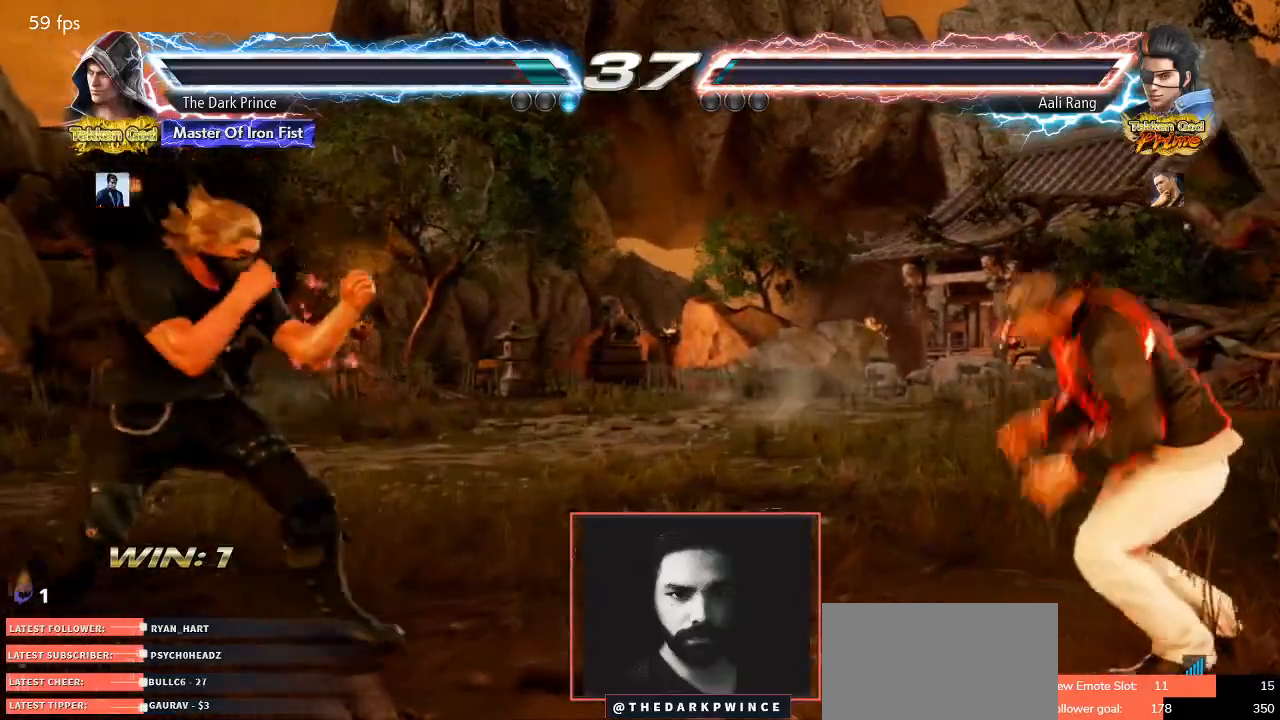
{"dt_ms": 500, "buttons": [], "left_stick": "left"}
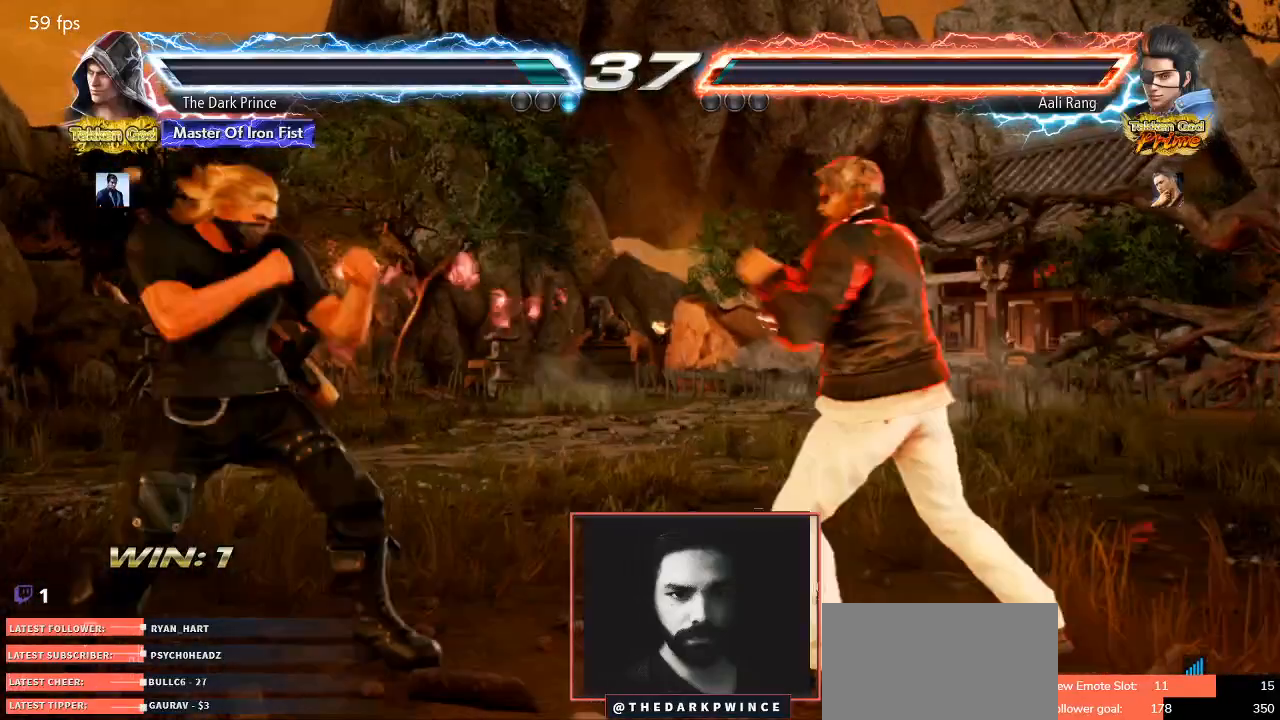
{"dt_ms": 1000, "buttons": [], "left_stick": "center"}
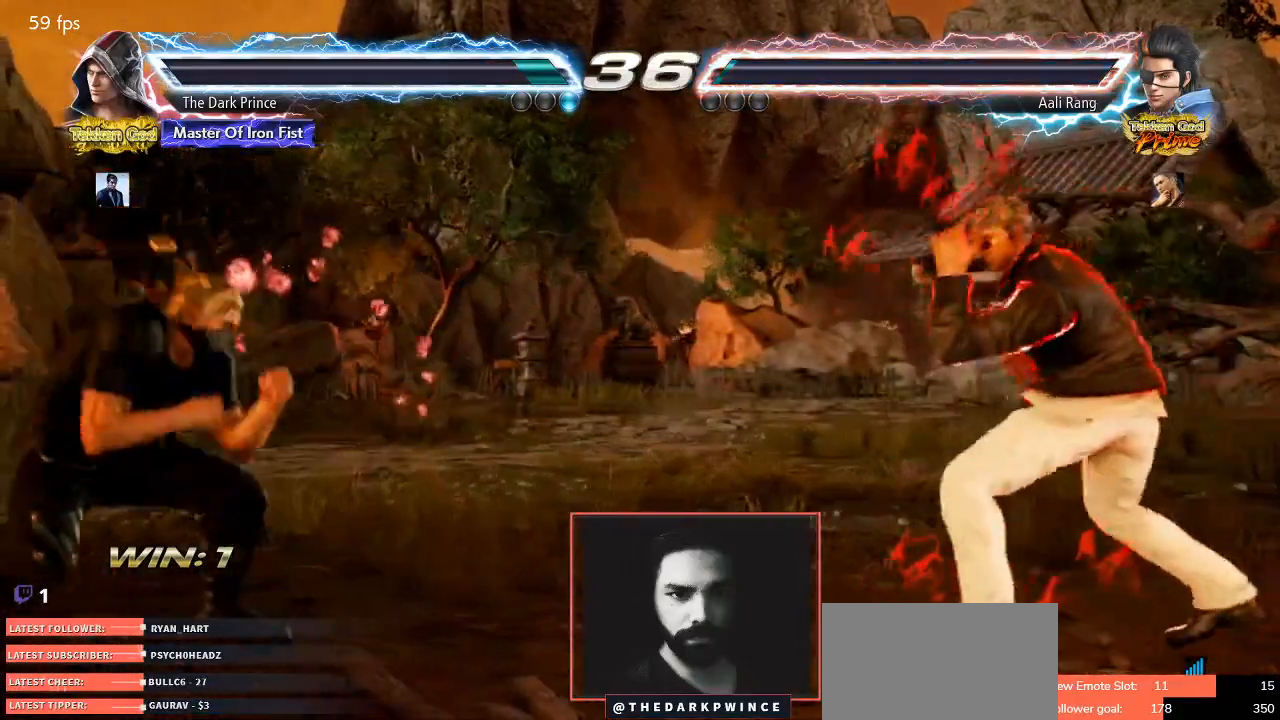
{"dt_ms": 500, "buttons": [], "left_stick": "center", "events": [[133, "TRIANGLE", "down"], [217, "R1", "down"], [217, "TRIANGLE", "up"], [300, "R1", "up"], [367, "TRIANGLE", "down"], [450, "TRIANGLE", "up"]]}
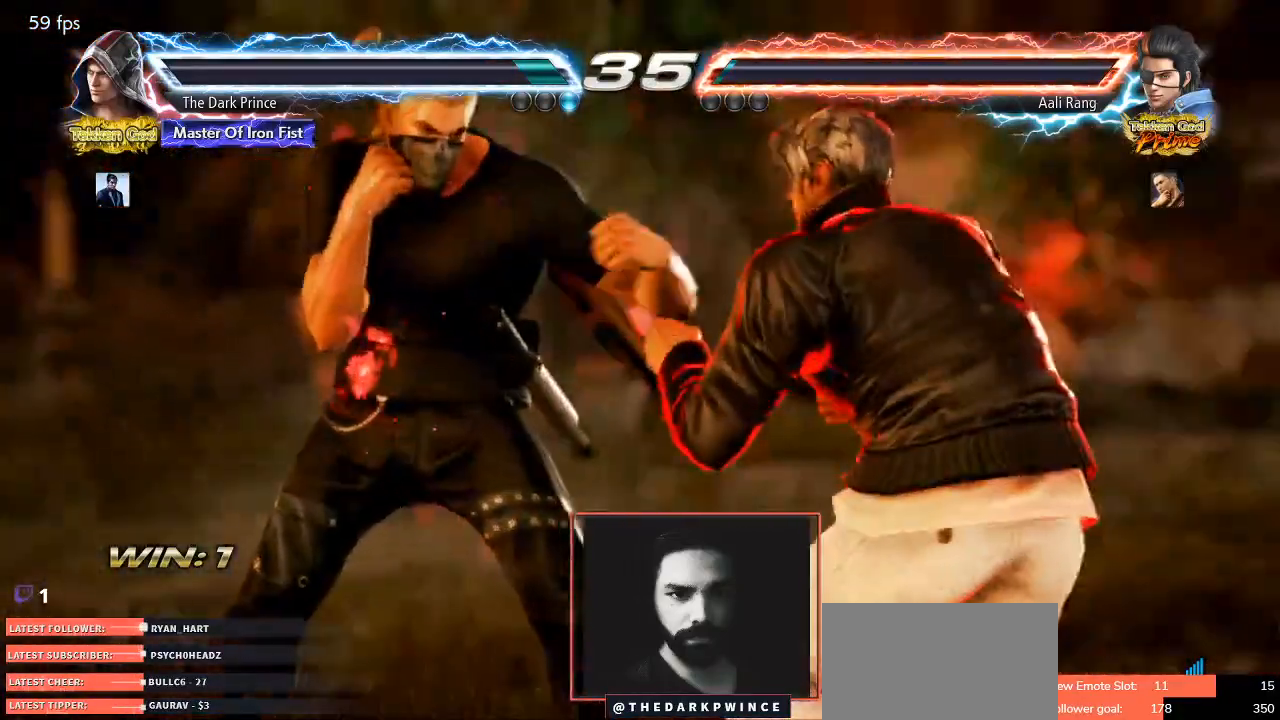
{"dt_ms": 500, "buttons": [], "left_stick": "center", "events": []}
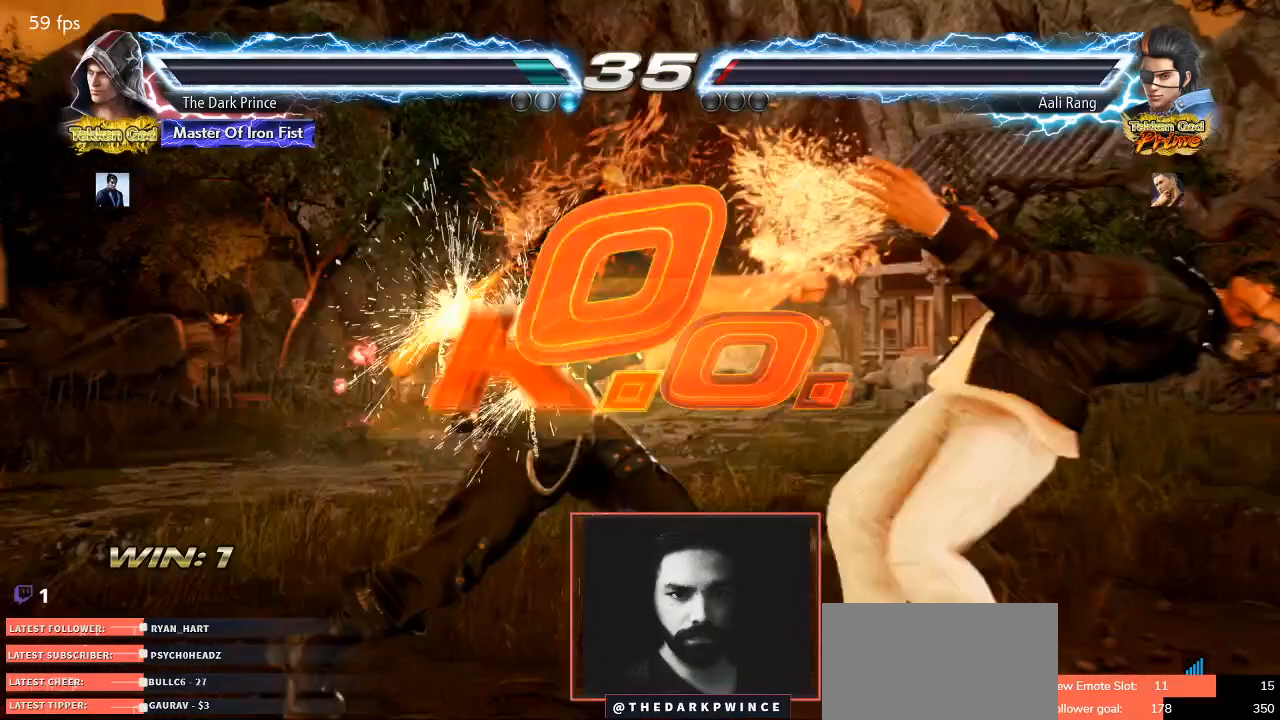
{"dt_ms": 500, "buttons": [], "left_stick": "center", "events": []}
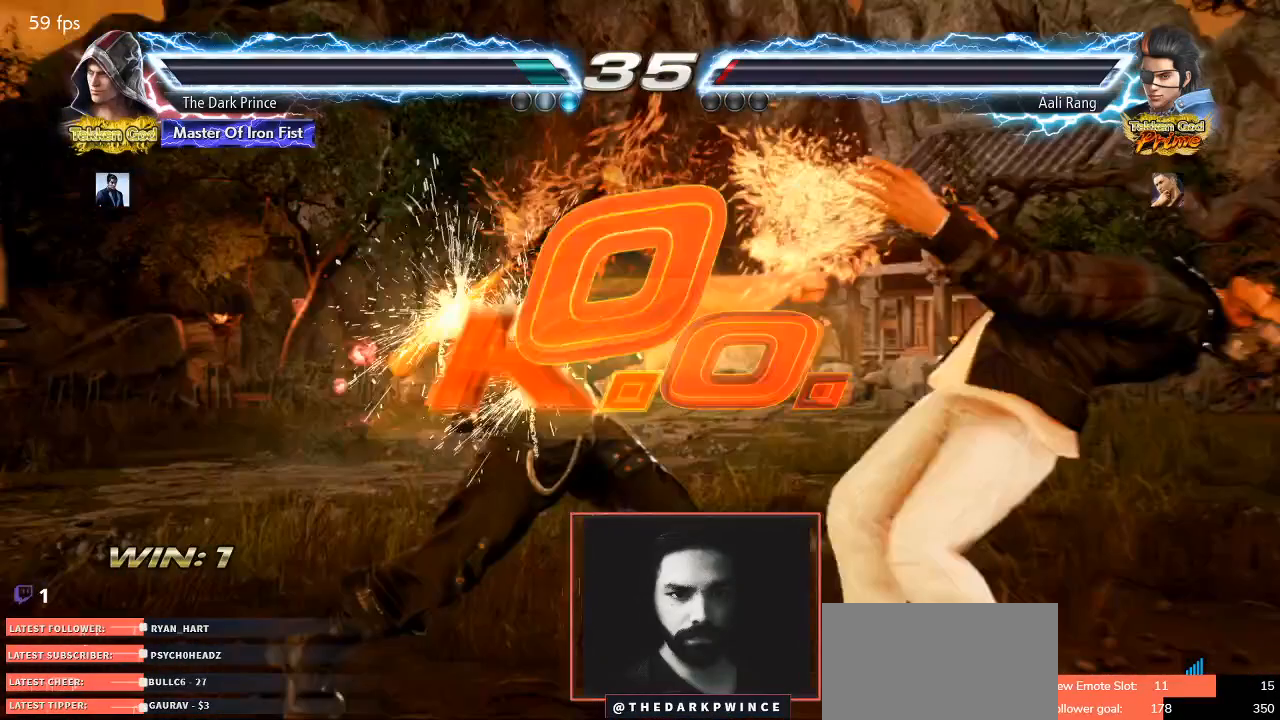
{"dt_ms": 500, "buttons": [], "left_stick": "center", "events": []}
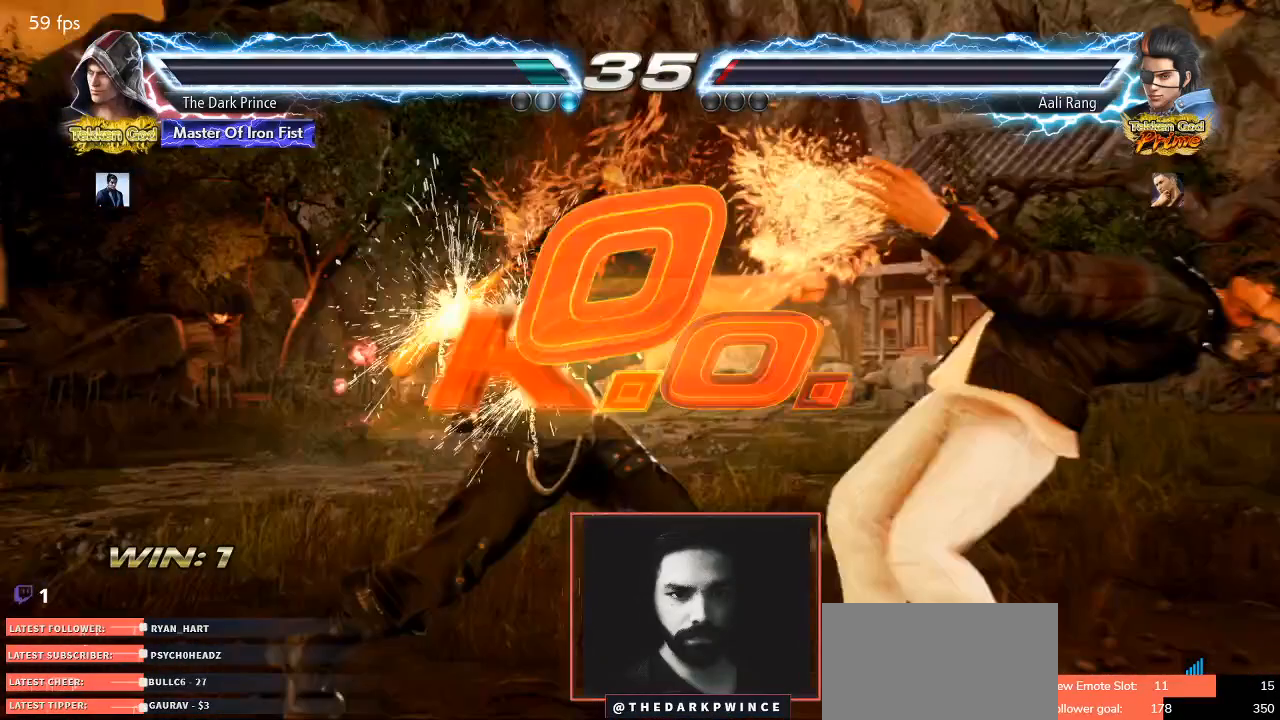
{"dt_ms": 500, "buttons": [], "left_stick": "center", "events": []}
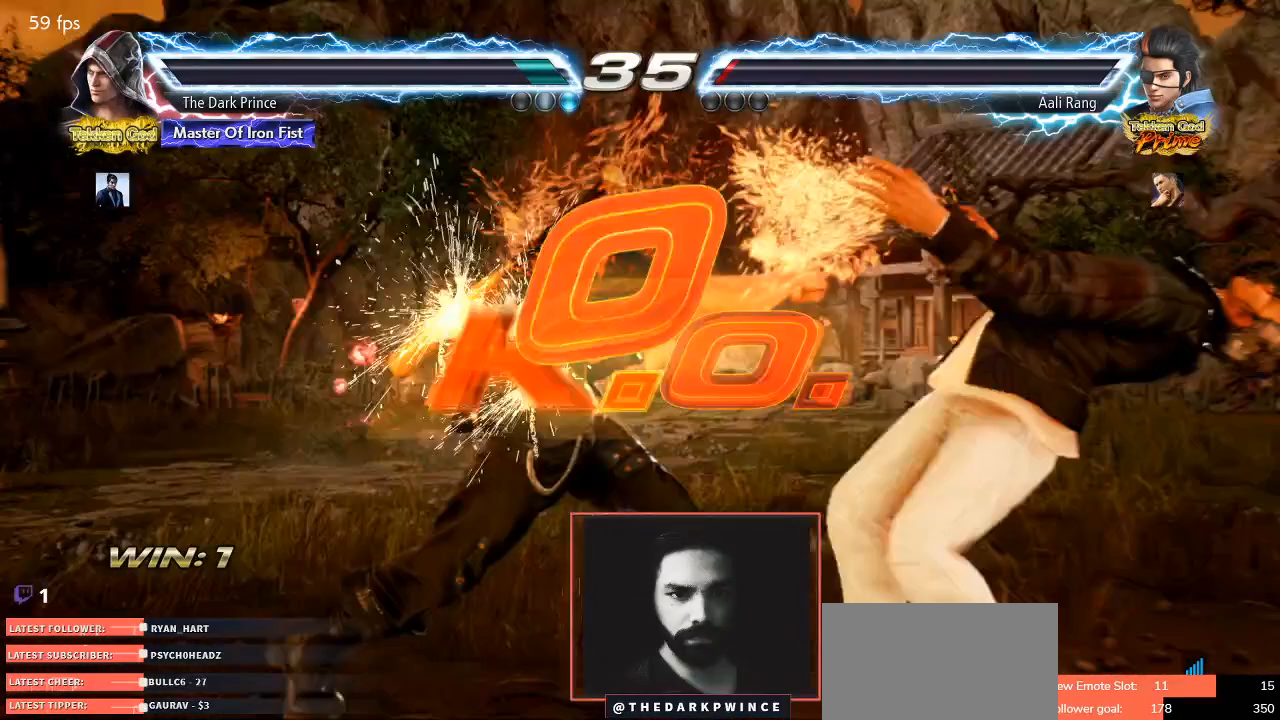
{"dt_ms": 1000, "buttons": [], "left_stick": "center"}
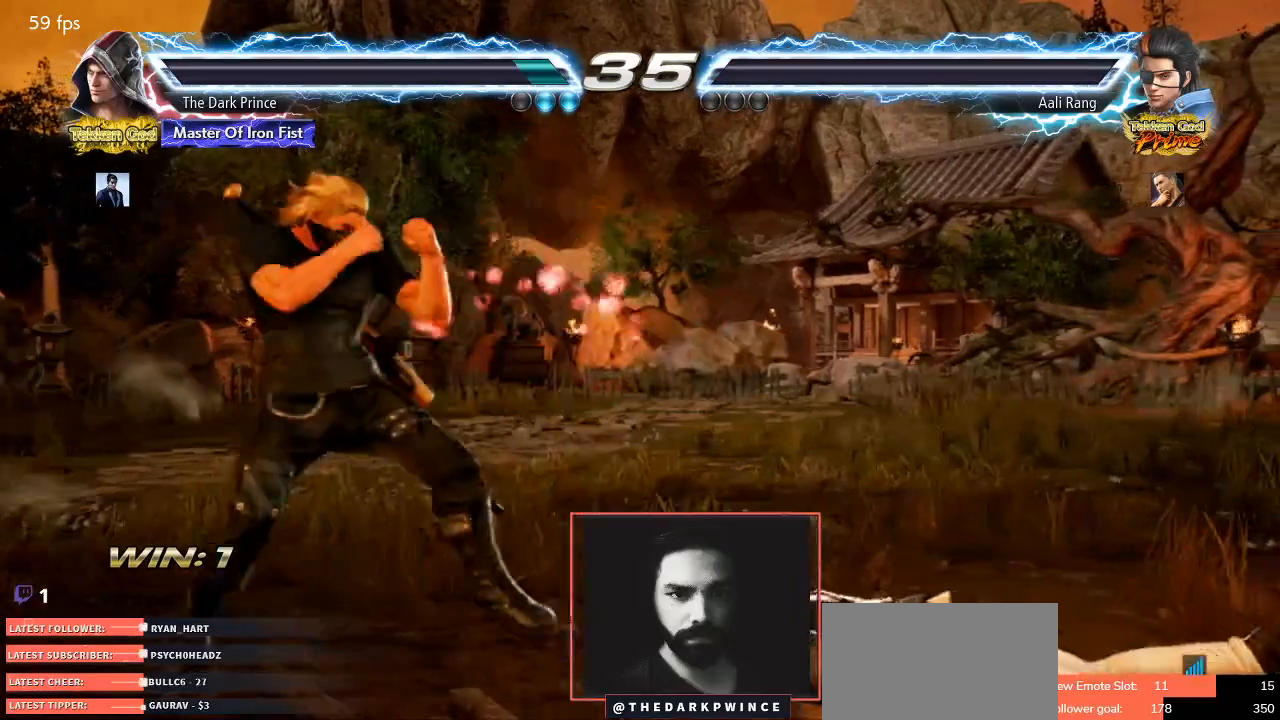
{"dt_ms": 500, "buttons": [], "left_stick": "left", "events": [[83, "left_stick", "down"], [183, "left_stick", "center"], [283, "left_stick", "left"], [383, "left_stick", "center"], [467, "left_stick", "left"]]}
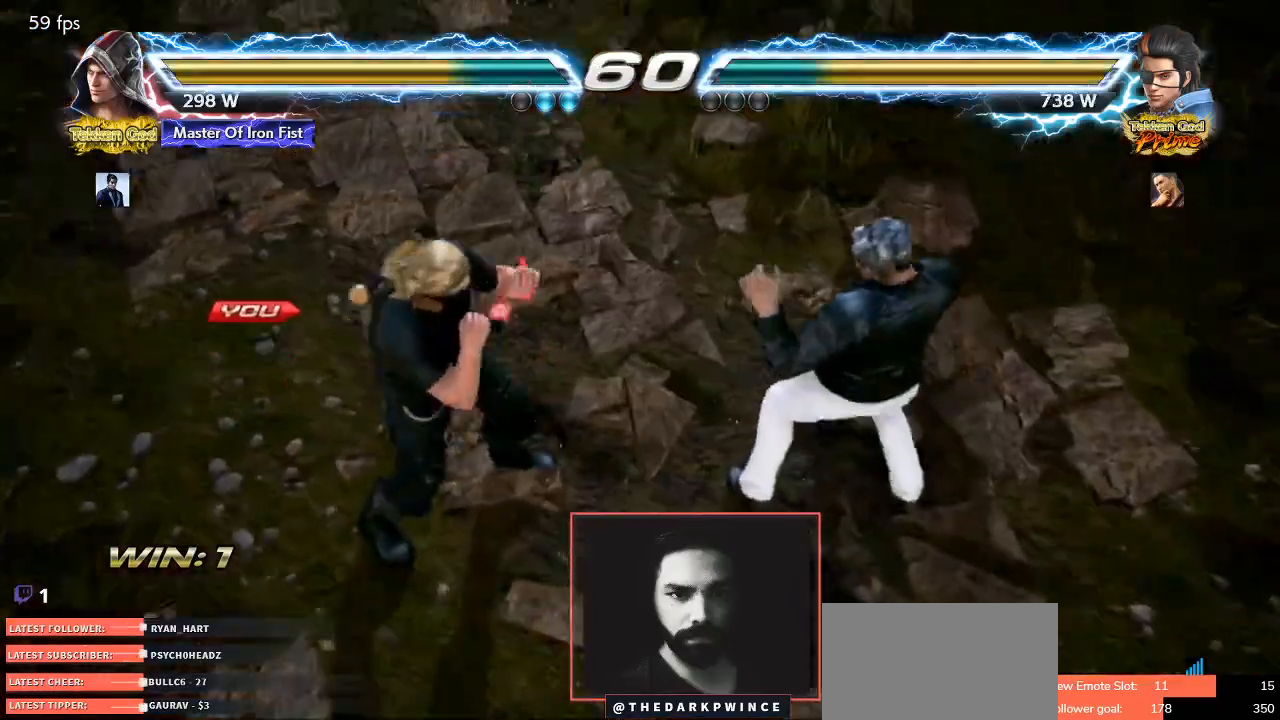
{"dt_ms": 500, "buttons": [], "left_stick": "center", "events": [[67, "left_stick", "center"]]}
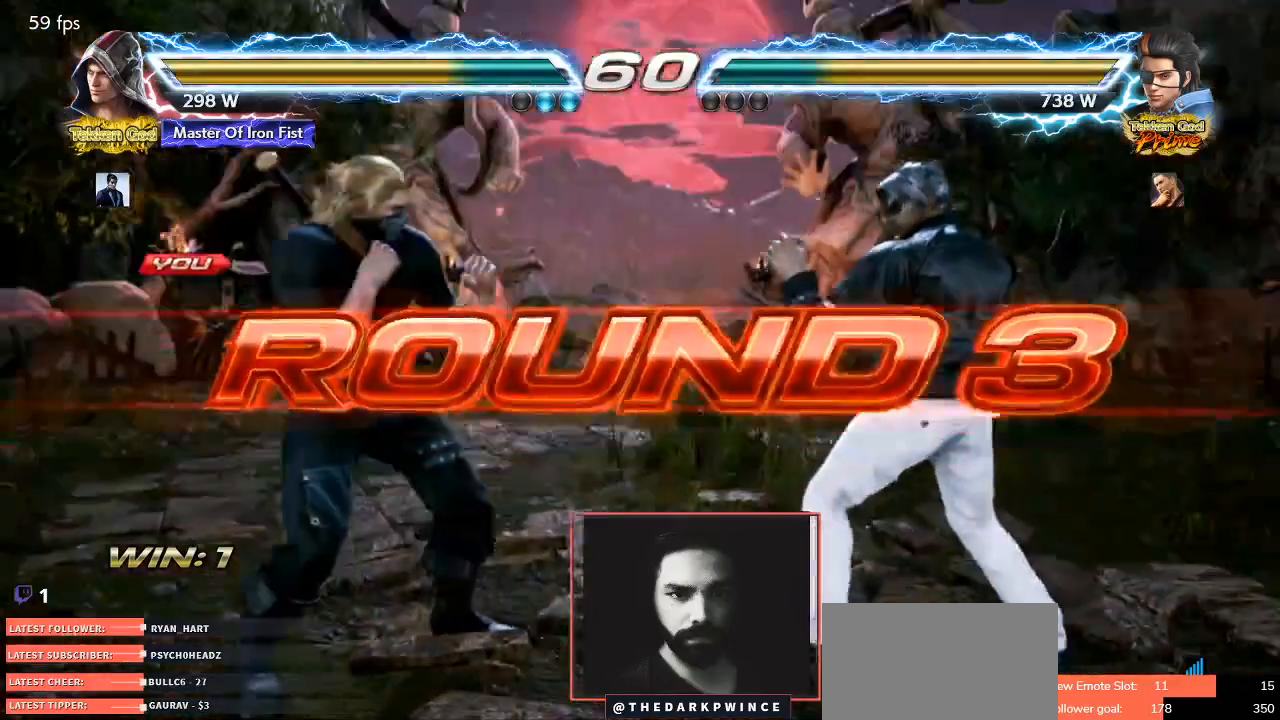
{"dt_ms": 500, "buttons": [], "left_stick": "left", "events": [[100, "TRIANGLE", "down"], [150, "R1", "down"], [183, "TRIANGLE", "up"], [250, "R1", "up"], [250, "TRIANGLE", "down"], [317, "R1", "down"], [350, "TRIANGLE", "up"], [400, "left_stick", "right"], [417, "R1", "up"], [483, "left_stick", "left"]]}
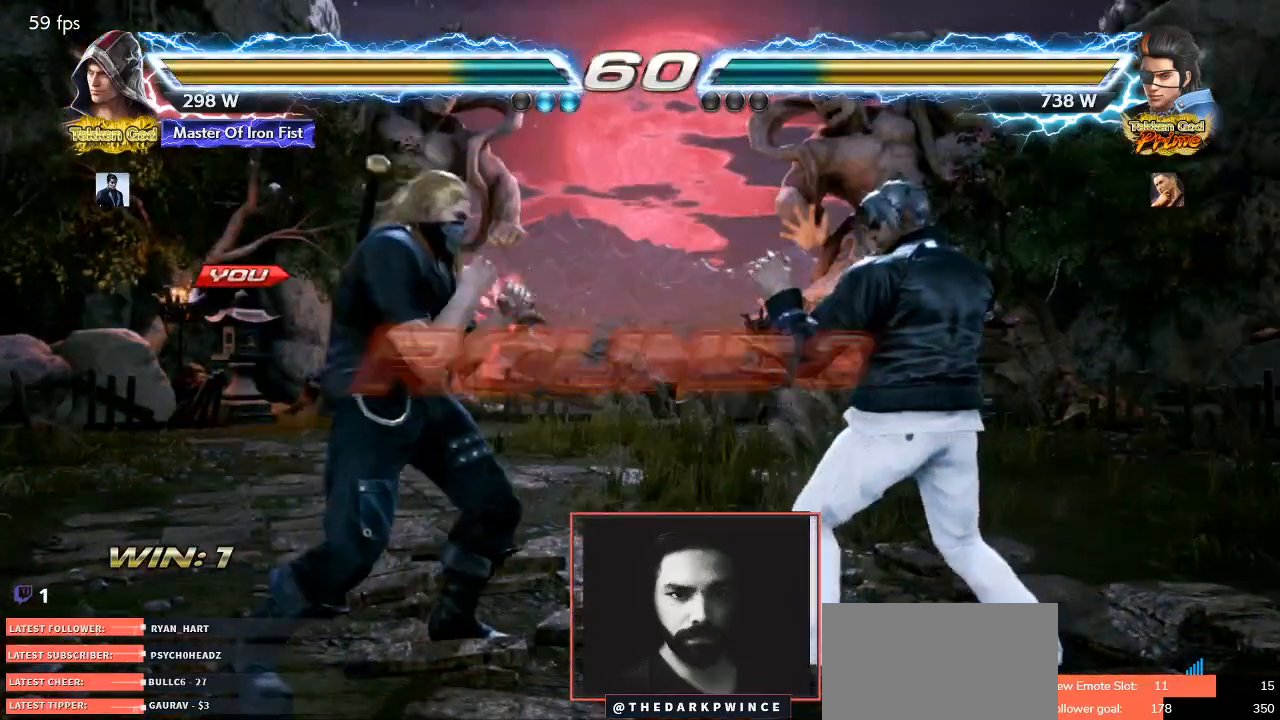
{"dt_ms": 500, "buttons": ["TRIANGLE"], "left_stick": "center", "events": [[100, "left_stick", "right"], [150, "left_stick", "center"], [200, "left_stick", "left"], [300, "left_stick", "right"], [400, "left_stick", "left"], [483, "TRIANGLE", "down"], [500, "left_stick", "center"]]}
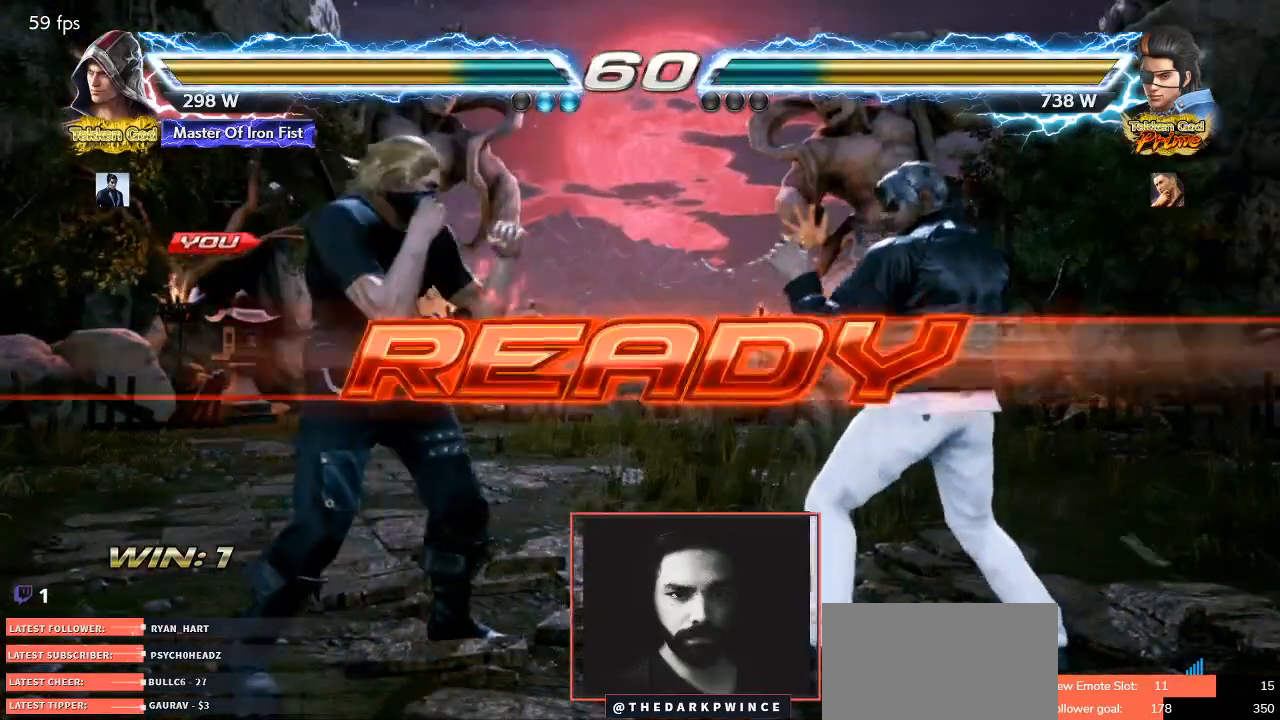
{"dt_ms": 500, "buttons": [], "left_stick": "center", "events": [[33, "R1", "down"], [67, "TRIANGLE", "up"], [117, "R1", "up"], [133, "TRIANGLE", "down"], [200, "R1", "down"], [233, "TRIANGLE", "up"], [317, "R1", "up"], [317, "left_stick", "left"], [417, "left_stick", "right"], [467, "left_stick", "center"]]}
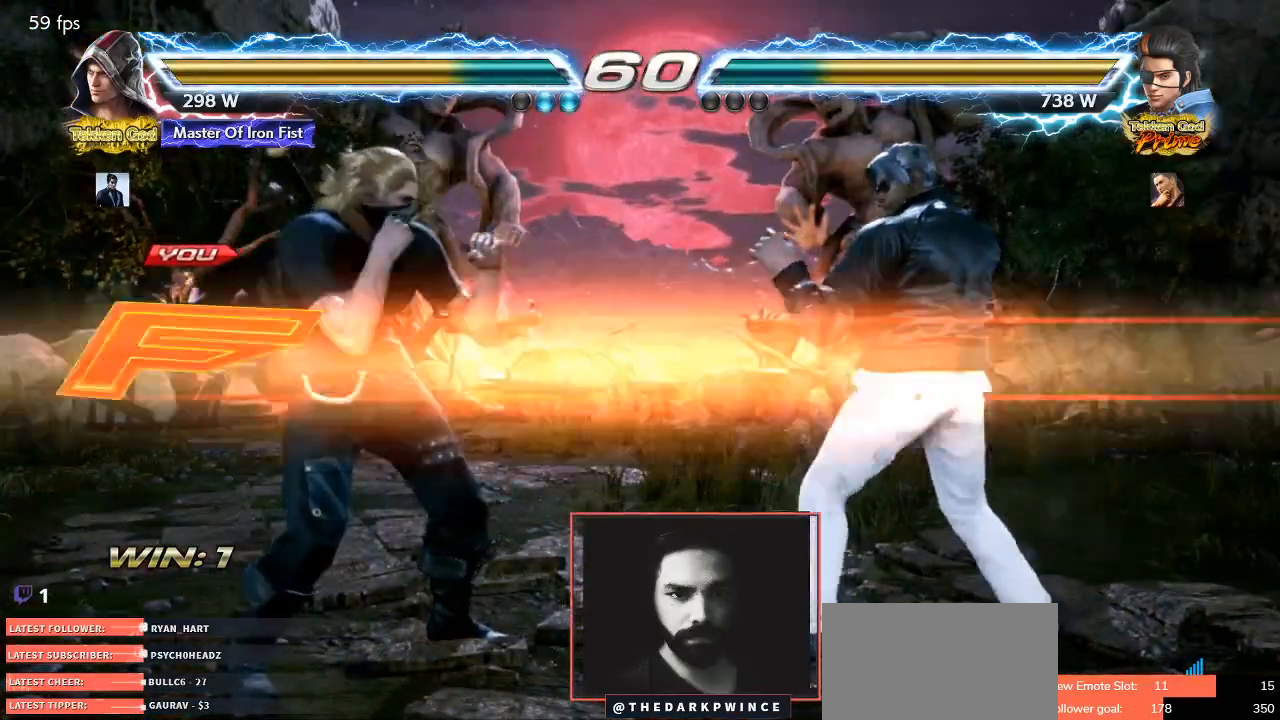
{"dt_ms": 500, "buttons": [], "left_stick": "left", "events": [[17, "left_stick", "left"], [67, "TRIANGLE", "down"], [83, "left_stick", "center"], [117, "R1", "down"], [133, "left_stick", "right"], [150, "TRIANGLE", "up"], [183, "left_stick", "center"], [217, "R1", "up"], [217, "TRIANGLE", "down"], [233, "left_stick", "left"], [283, "R1", "down"], [300, "left_stick", "center"], [350, "TRIANGLE", "up"], [433, "R1", "up"], [467, "left_stick", "left"]]}
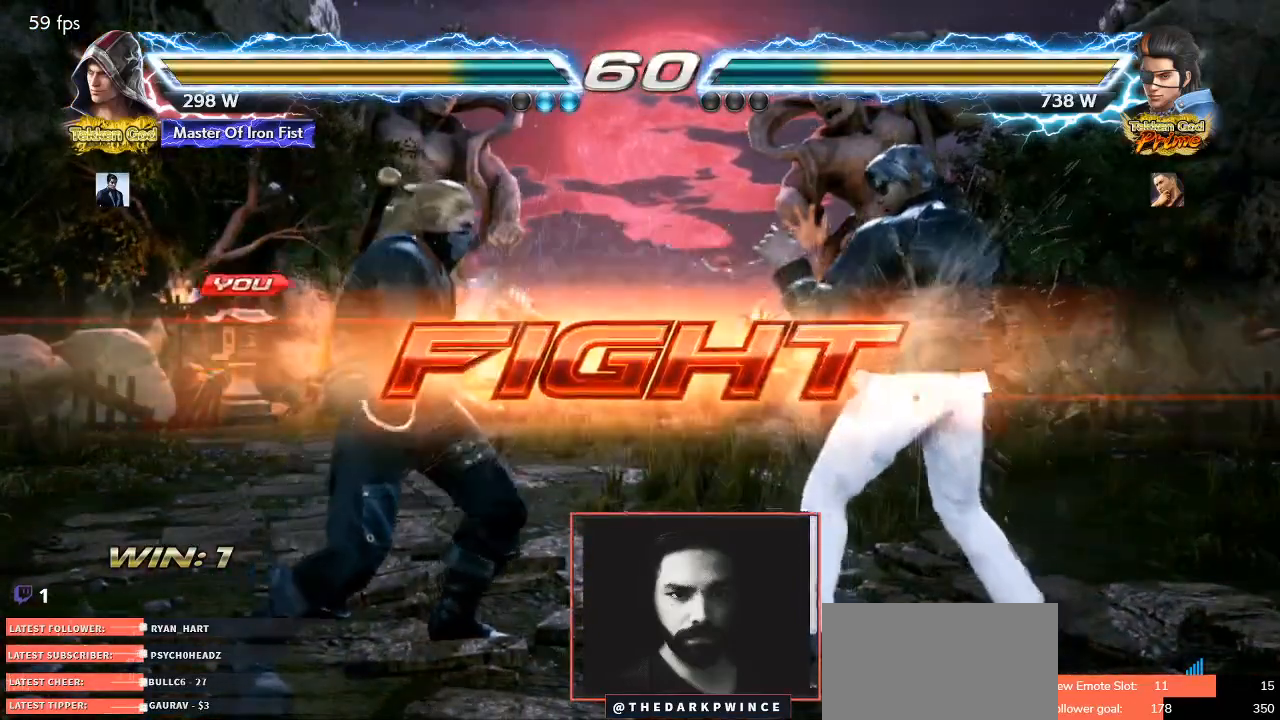
{"dt_ms": 500, "buttons": ["CIRCLE"], "left_stick": "center", "events": [[83, "R1", "down"], [200, "R1", "up"], [200, "left_stick", "center"], [267, "CIRCLE", "down"]]}
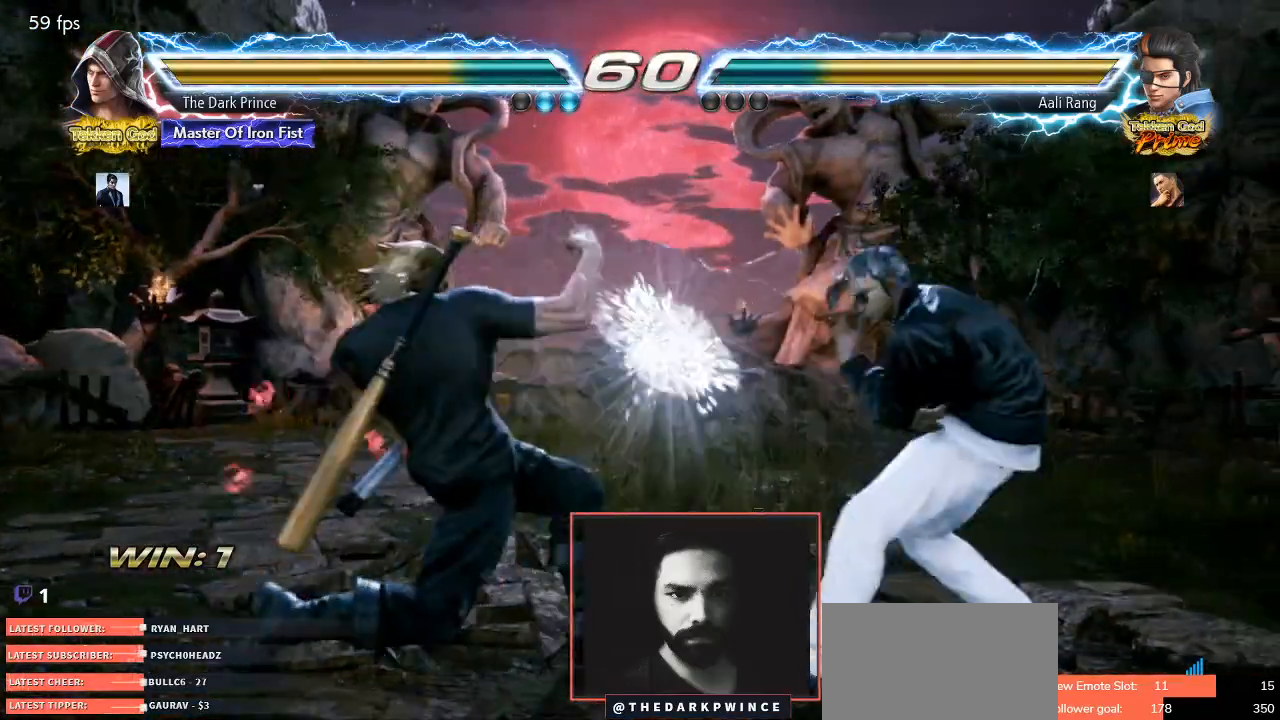
{"dt_ms": 500, "buttons": [], "left_stick": "down-left", "events": [[117, "left_stick", "left"], [267, "CIRCLE", "up"], [300, "left_stick", "down-left"]]}
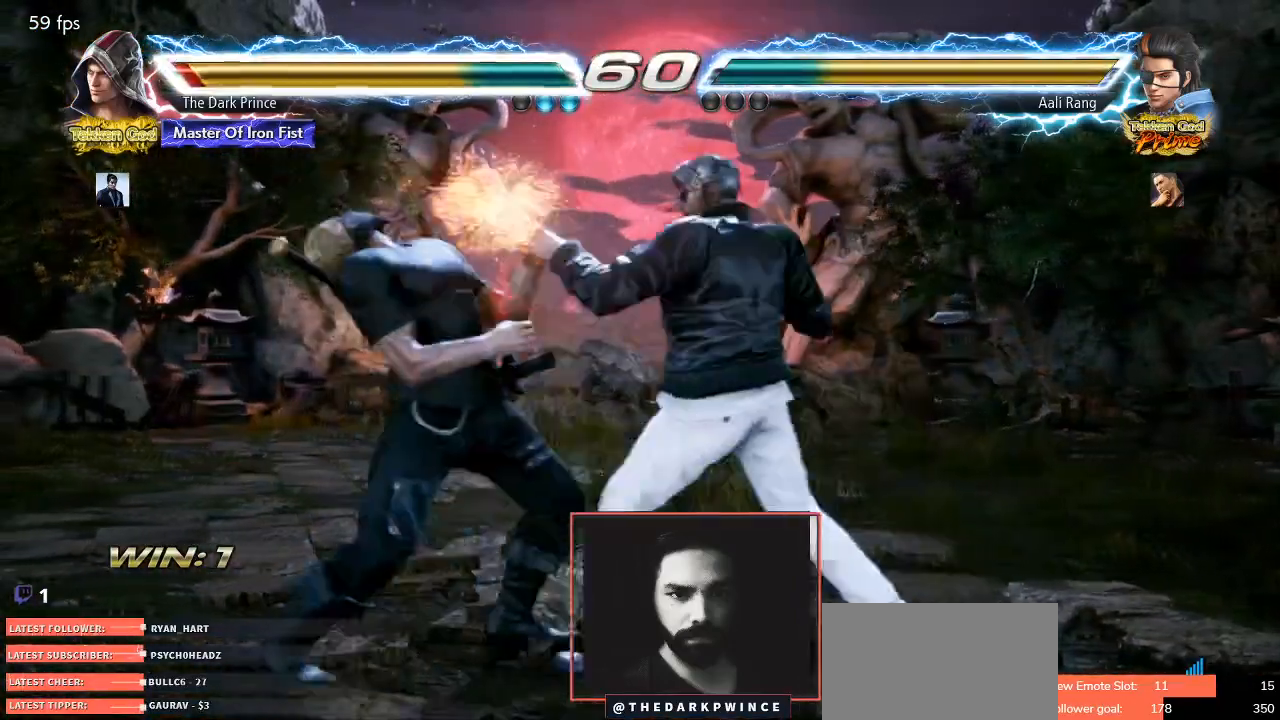
{"dt_ms": 500, "buttons": [], "left_stick": "center", "events": [[250, "left_stick", "center"], [333, "left_stick", "left"], [467, "left_stick", "center"]]}
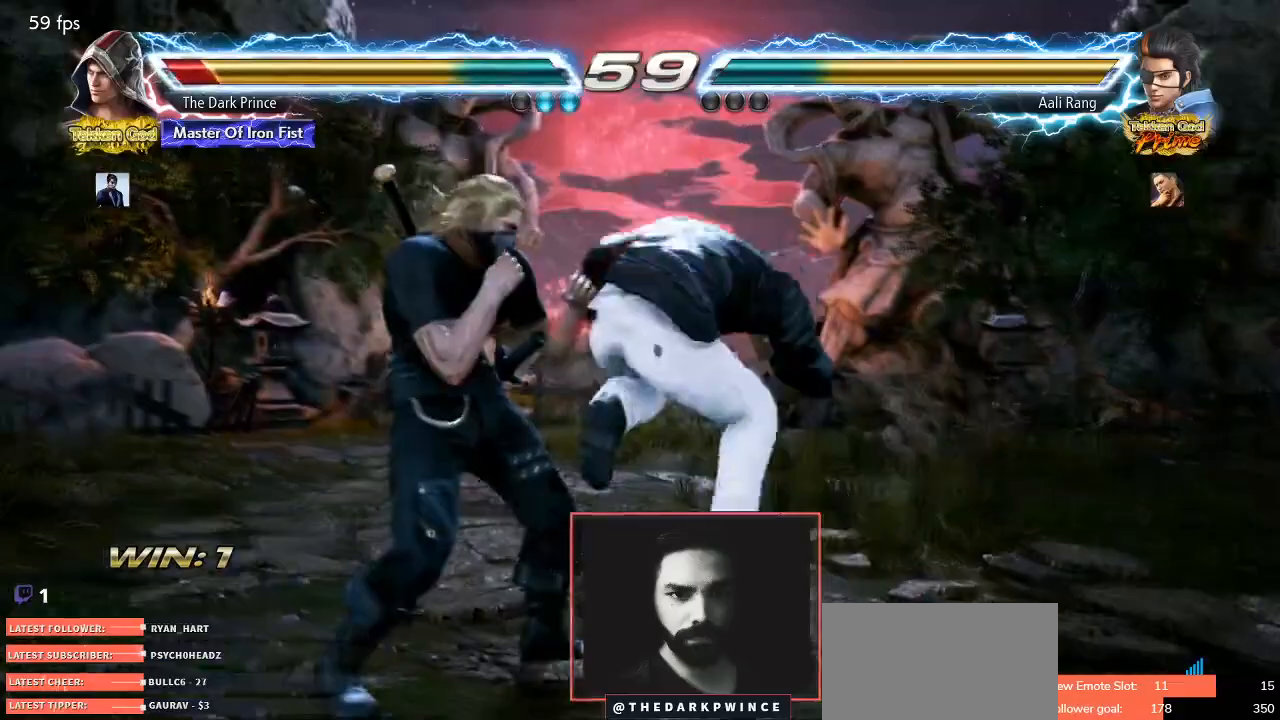
{"dt_ms": 500, "buttons": [], "left_stick": "center", "events": [[33, "left_stick", "left"], [367, "left_stick", "center"]]}
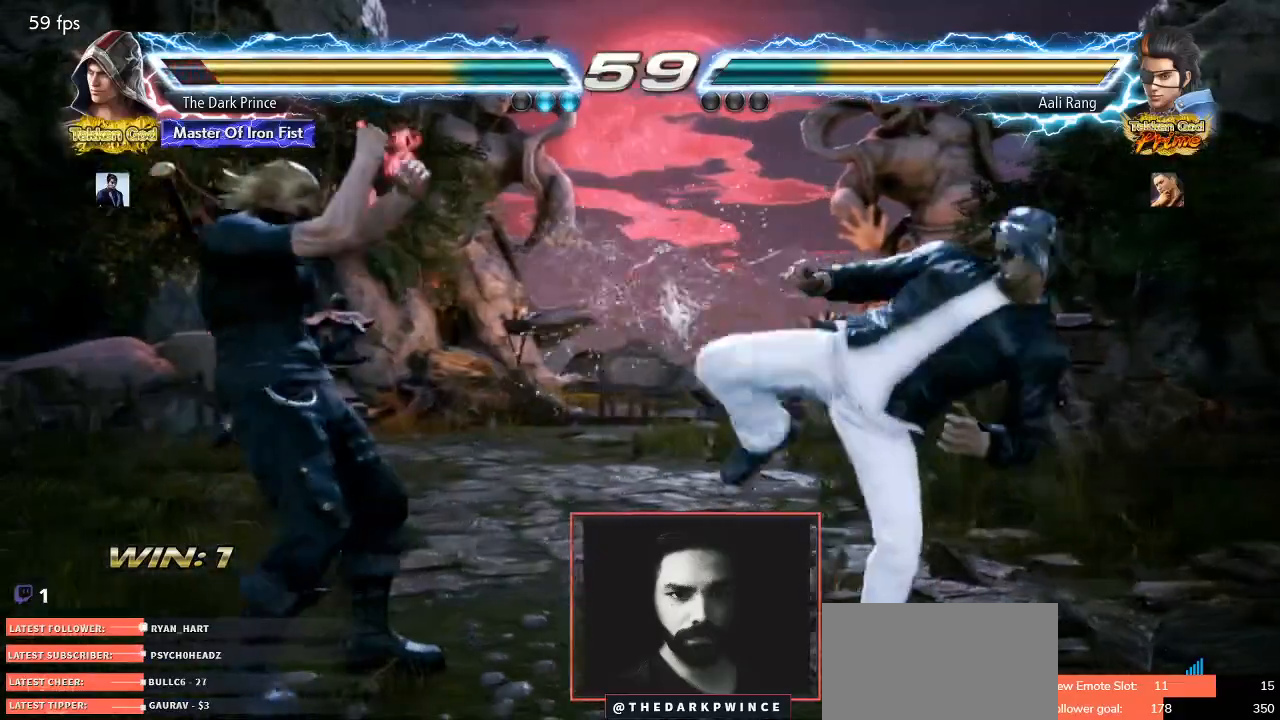
{"dt_ms": 500, "buttons": [], "left_stick": "left"}